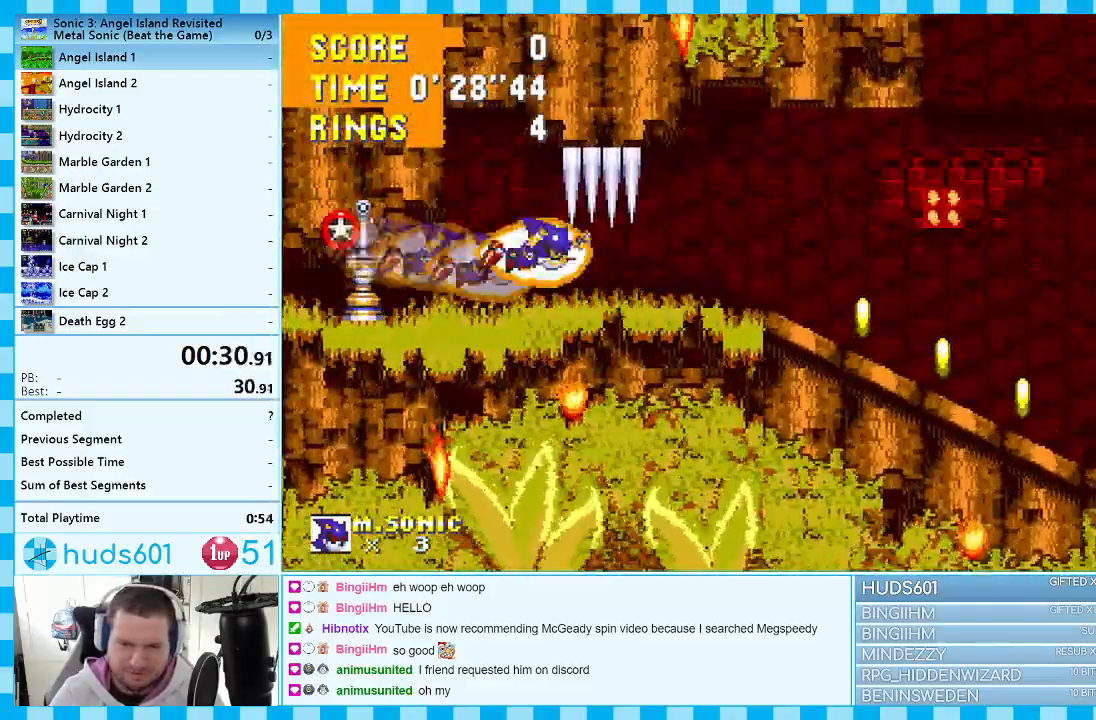
Gameplay with a controller (Xbox layout); each line is a JSON object with the inputs held at the frame after it. "events" lists button and stick changes between this image and that frame as [ms after this image, input, new state], when the widget could be followed in between. Not read: L1 L2 L3 R1 R2 R3.
{"buttons": ["DPAD_UP"], "events": [[83, "DPAD_RIGHT", "up"], [167, "DPAD_UP", "down"], [217, "A", "down"], [317, "A", "up"]]}
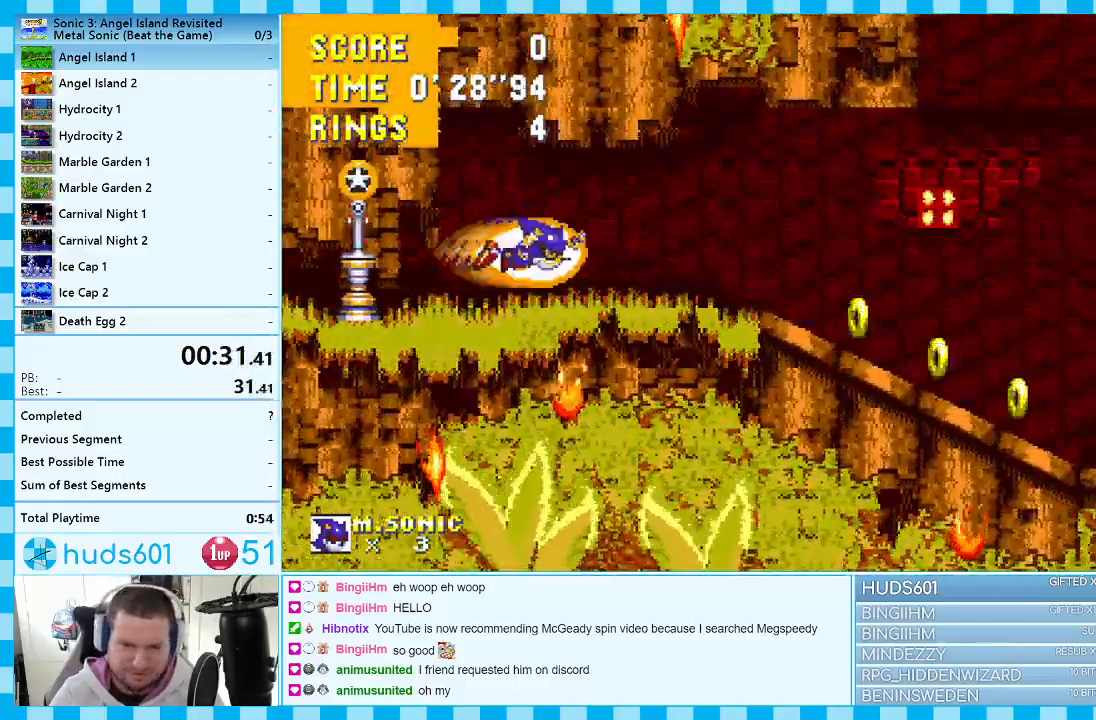
{"buttons": ["DPAD_RIGHT"], "events": [[167, "DPAD_RIGHT", "down"], [183, "DPAD_UP", "up"]]}
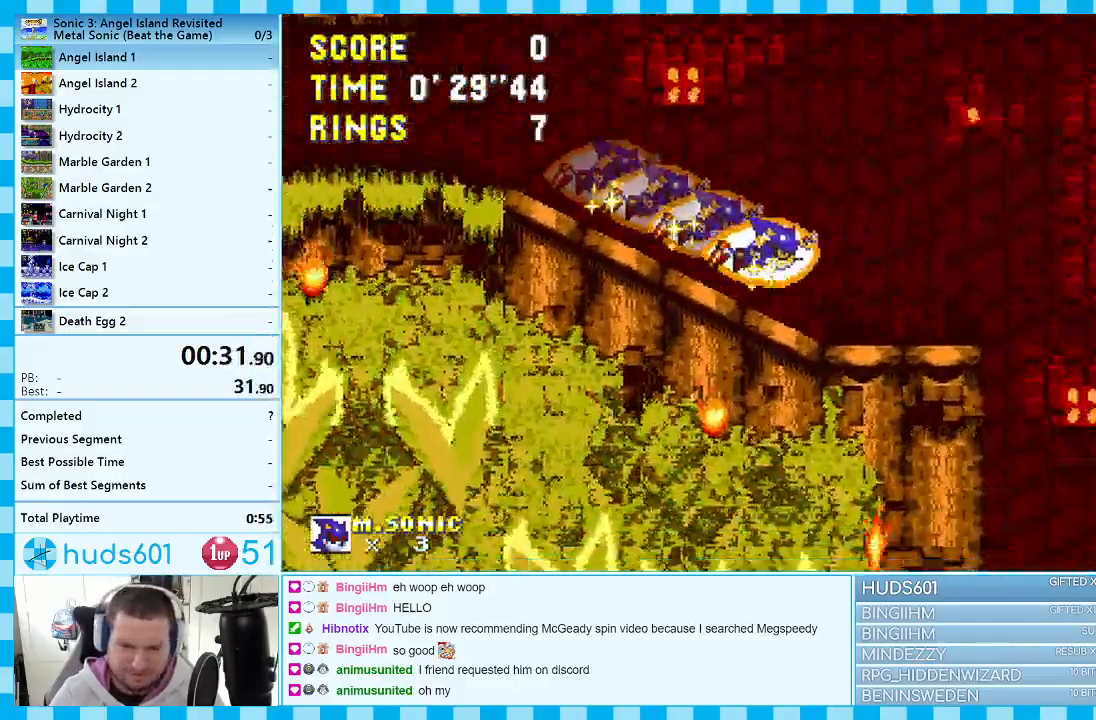
{"buttons": ["DPAD_RIGHT"], "events": []}
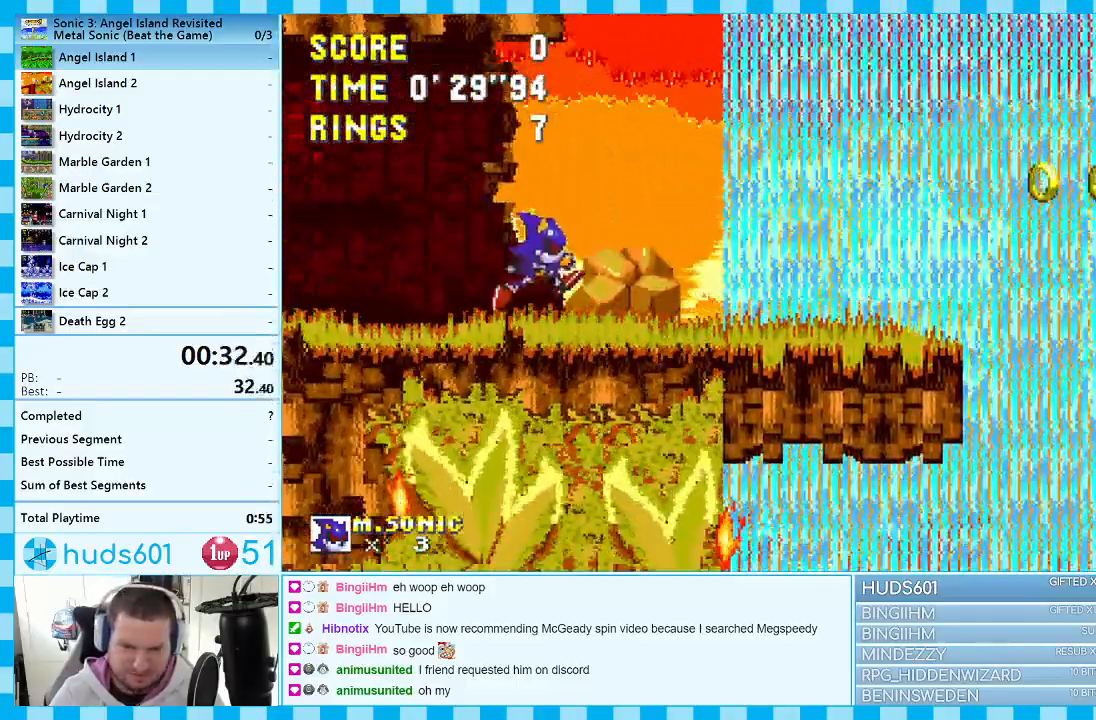
{"buttons": ["DPAD_RIGHT"], "events": [[17, "A", "down"], [100, "A", "up"]]}